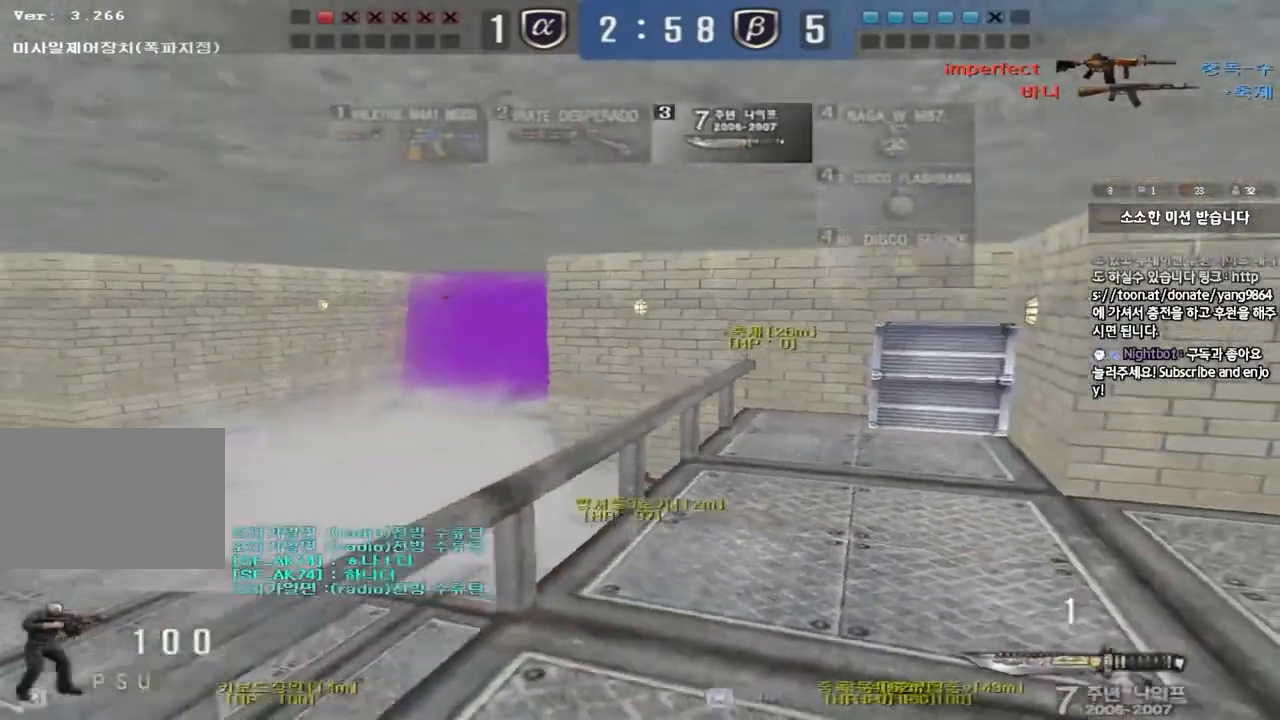
Gameplay with keyboard; each line is a JSON object with the keys held at the frame after it. "events" lists presses ("down") and releases ("up") of "a", "ctrl", "d", "e", "f", "q", "r", "s", "shift", "space", "tab" and "w" between this image and that frame as [ms after this image, input, new state], when the widget could be followed in between. No other keys are recorded. Mouse input is not recorded.
{"keys": ["a", "w"], "events": [[400, "a", "down"], [417, "w", "down"]]}
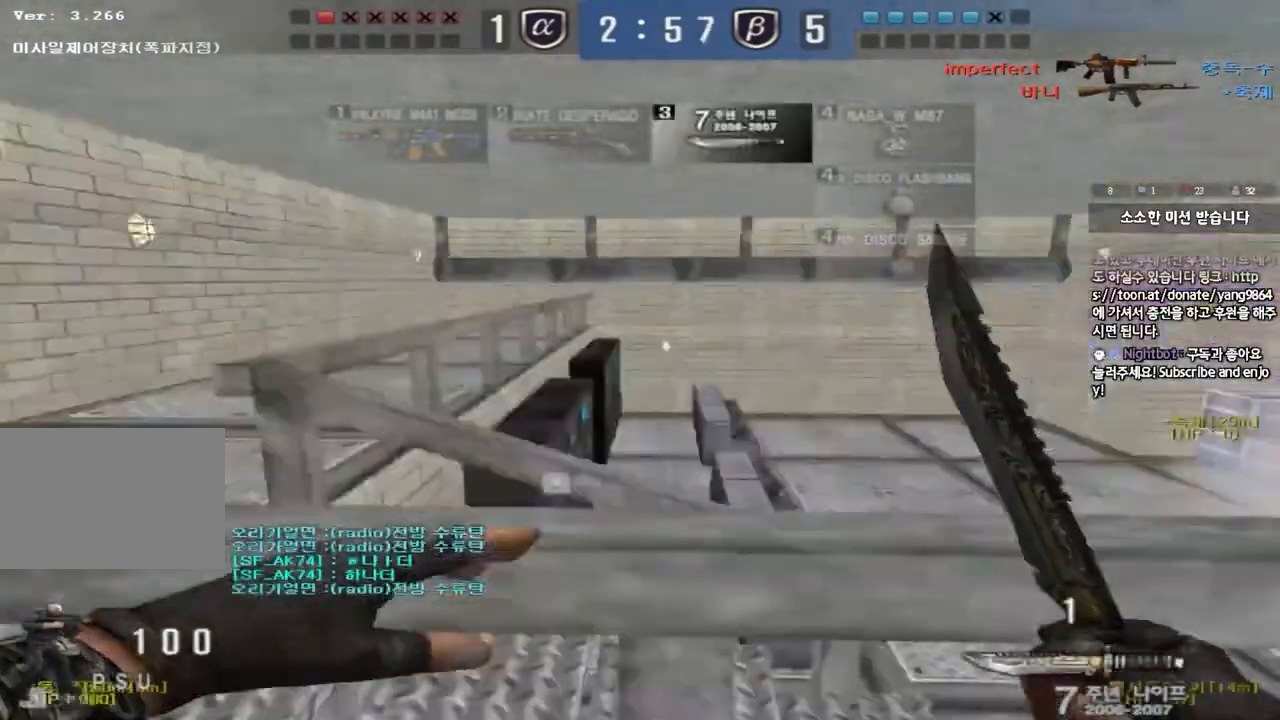
{"keys": ["a", "w"], "events": []}
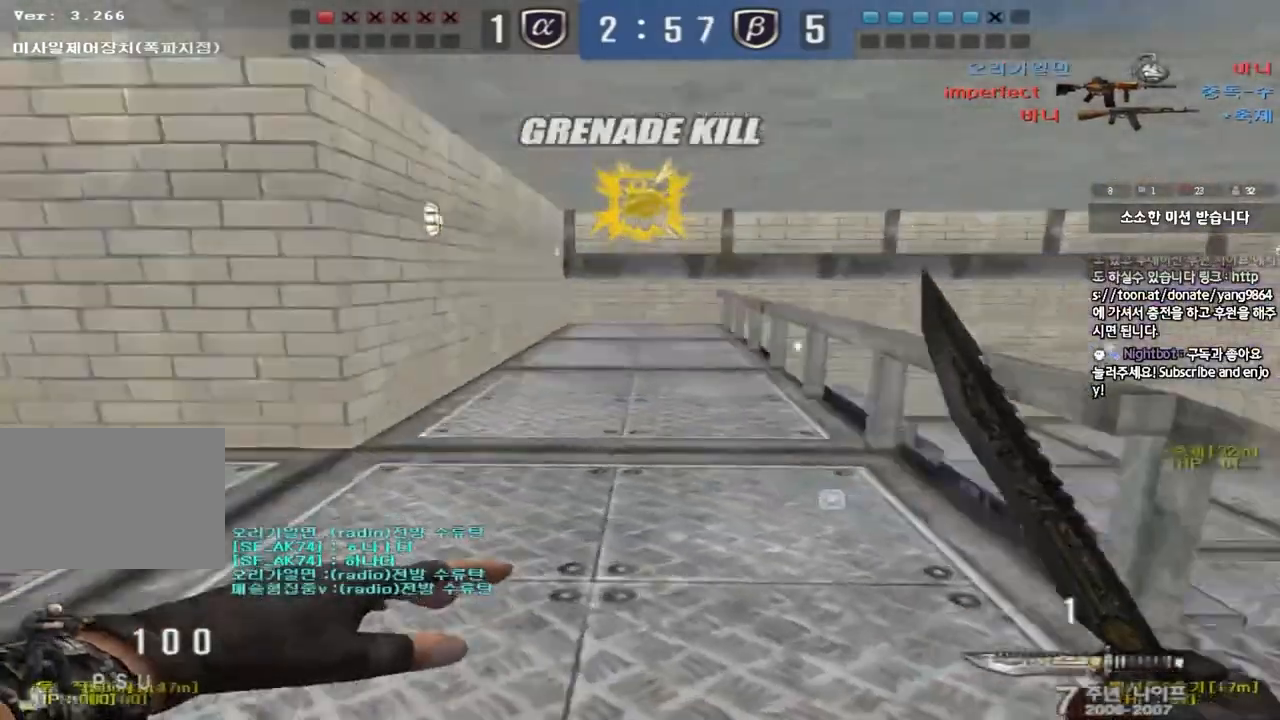
{"keys": [], "events": [[33, "w", "up"], [50, "shift", "down"], [67, "a", "up"], [67, "space", "down"], [150, "shift", "up"], [200, "space", "up"]]}
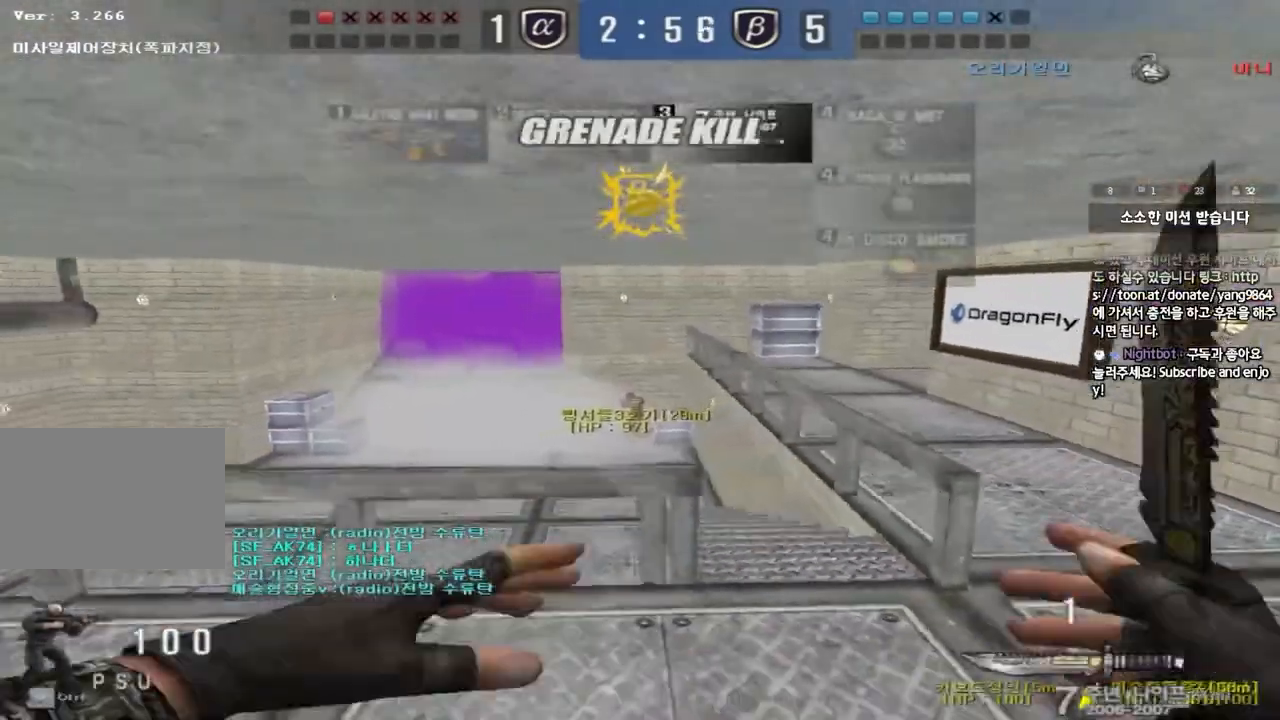
{"keys": ["d", "w"], "events": [[133, "w", "down"], [150, "d", "down"], [383, "d", "up"], [400, "ctrl", "down"], [417, "w", "up"], [467, "w", "down"], [483, "ctrl", "up"], [500, "d", "down"]]}
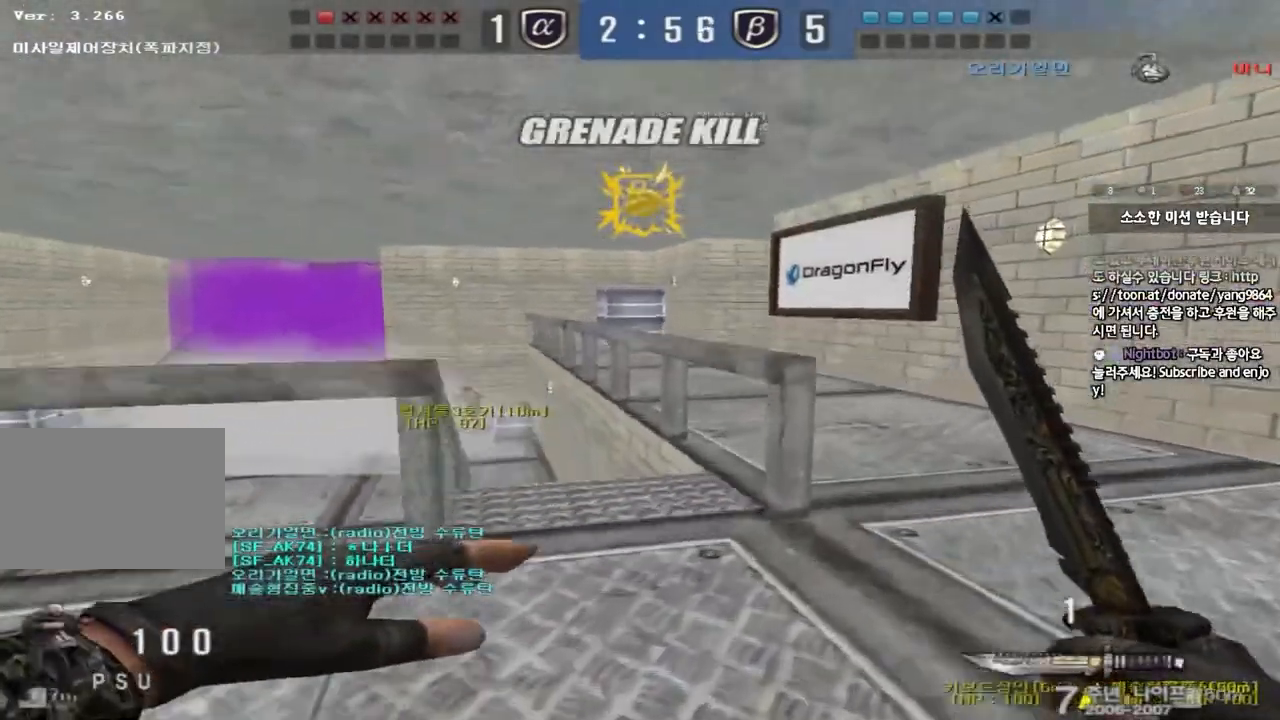
{"keys": ["d", "w"], "events": [[250, "ctrl", "down"], [250, "d", "up"], [267, "w", "up"], [333, "ctrl", "up"], [350, "d", "down"], [350, "w", "down"]]}
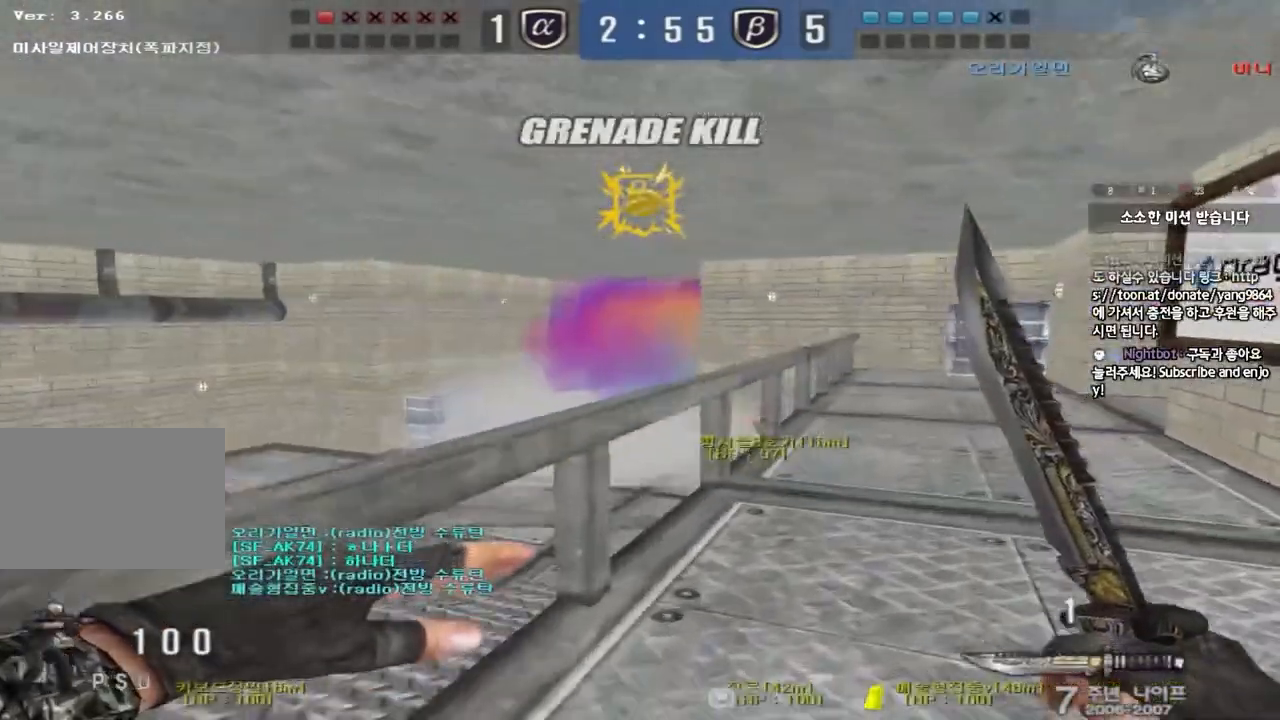
{"keys": ["ctrl", "w"], "events": [[117, "ctrl", "down"], [117, "d", "up"], [133, "w", "up"], [217, "ctrl", "up"], [217, "w", "down"], [233, "d", "down"], [500, "ctrl", "down"], [500, "d", "up"]]}
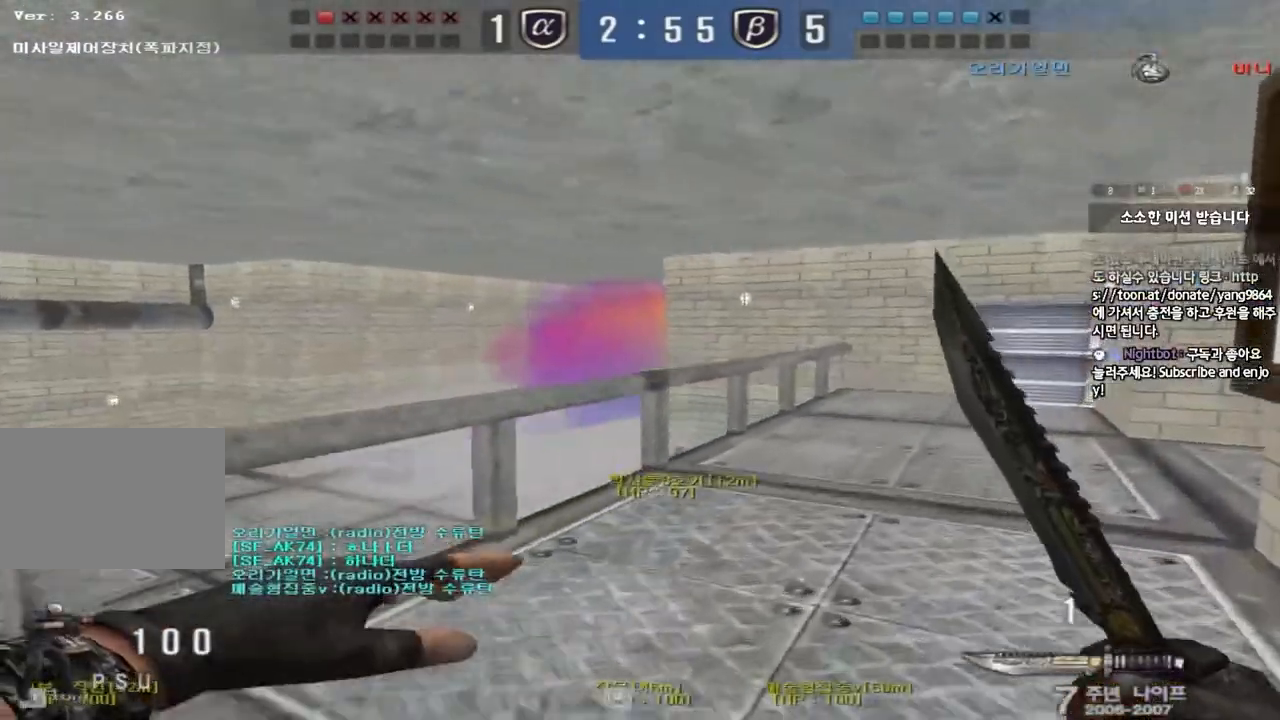
{"keys": ["a", "w"], "events": [[17, "w", "up"], [83, "ctrl", "up"], [100, "d", "down"], [100, "w", "down"], [300, "ctrl", "down"], [317, "d", "up"], [317, "w", "up"], [417, "ctrl", "up"], [433, "a", "down"], [433, "w", "down"]]}
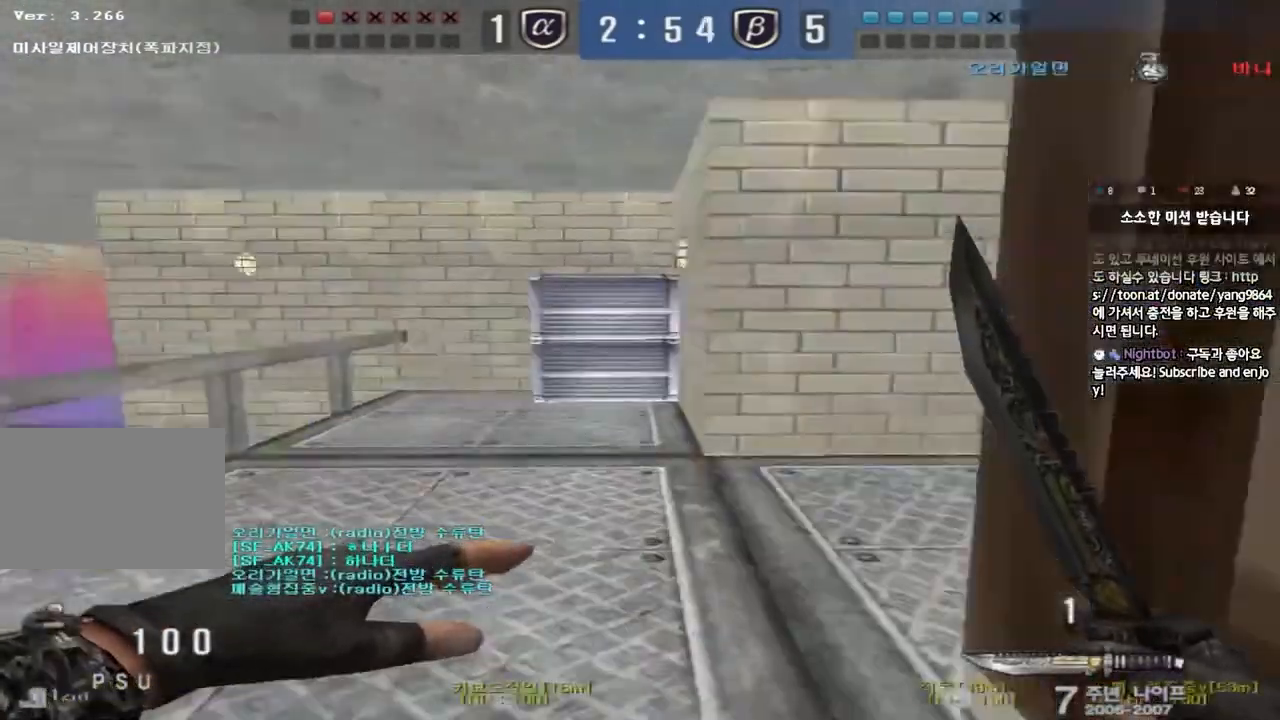
{"keys": ["a", "s"], "events": [[133, "w", "up"], [150, "shift", "down"], [167, "a", "up"], [250, "s", "down"], [267, "a", "down"], [267, "shift", "up"], [400, "shift", "down"], [467, "shift", "up"]]}
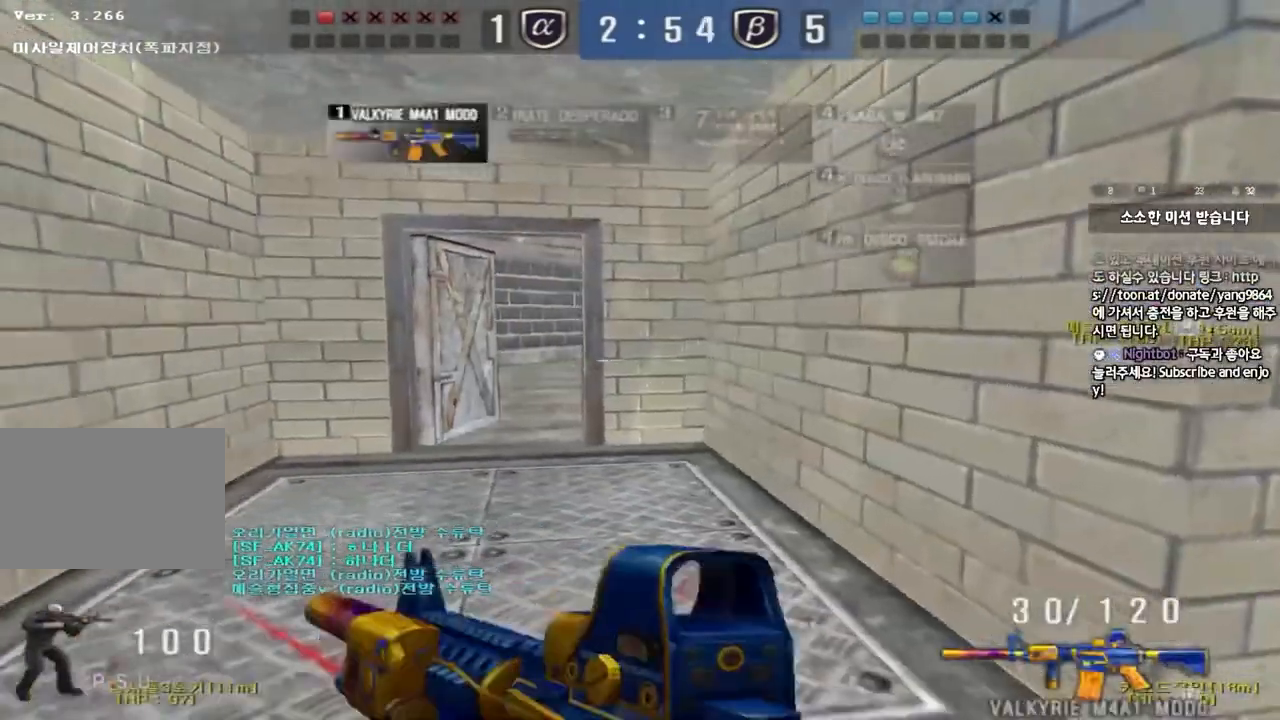
{"keys": ["a", "s"], "events": [[183, "ctrl", "down"], [183, "s", "up"], [200, "a", "up"], [267, "ctrl", "up"], [283, "a", "down"], [283, "s", "down"]]}
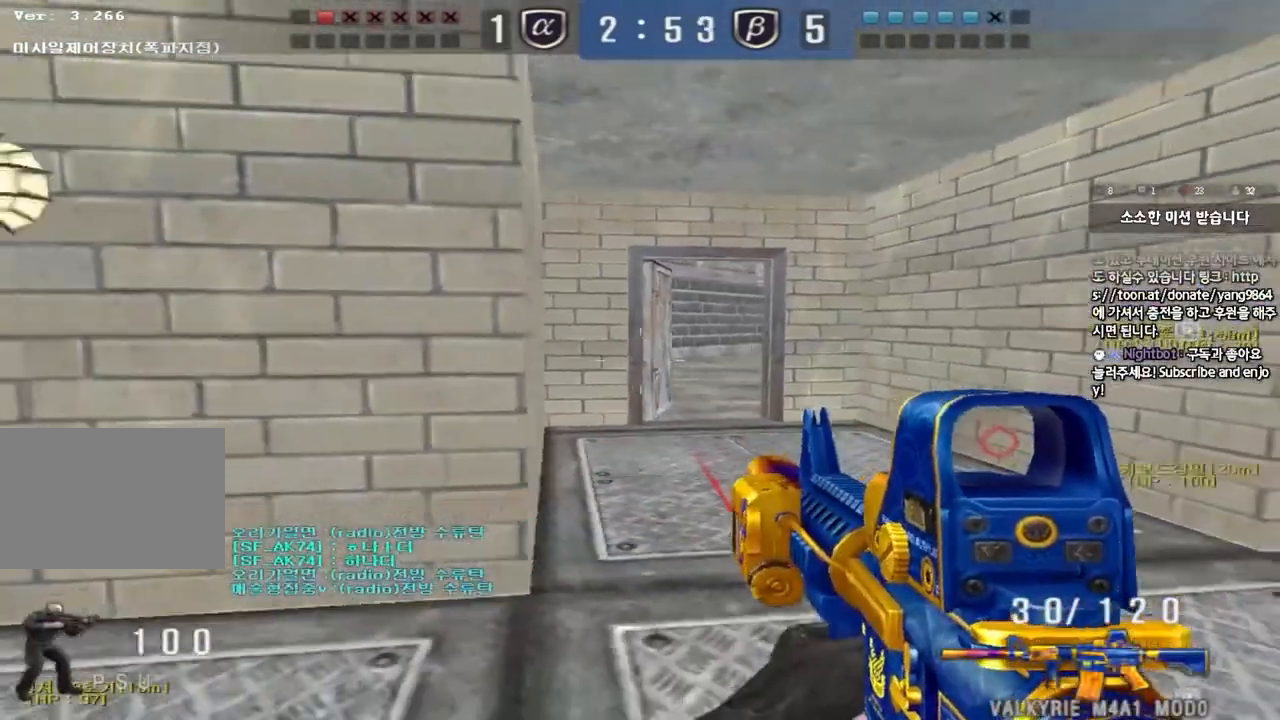
{"keys": ["ctrl", "s"], "events": [[67, "ctrl", "down"], [83, "s", "up"], [100, "a", "up"], [200, "s", "down"]]}
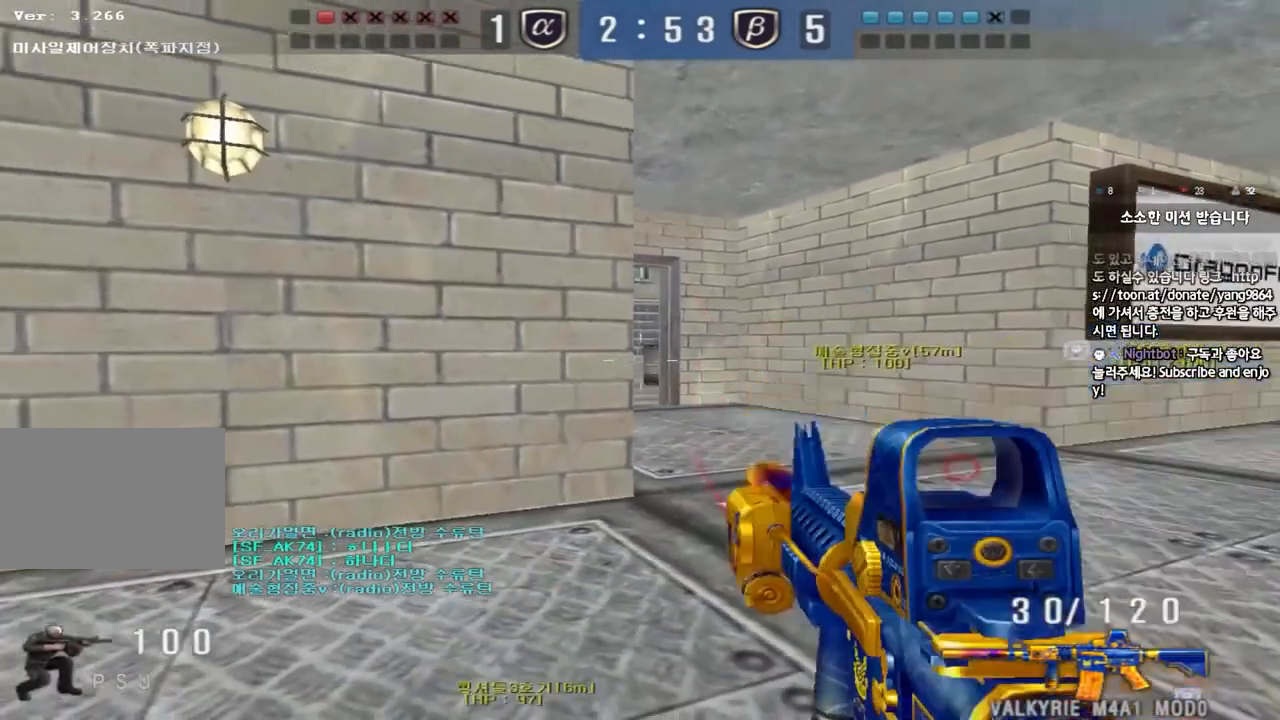
{"keys": ["ctrl", "s"], "events": [[33, "s", "up"], [167, "d", "down"], [317, "d", "up"], [417, "s", "down"]]}
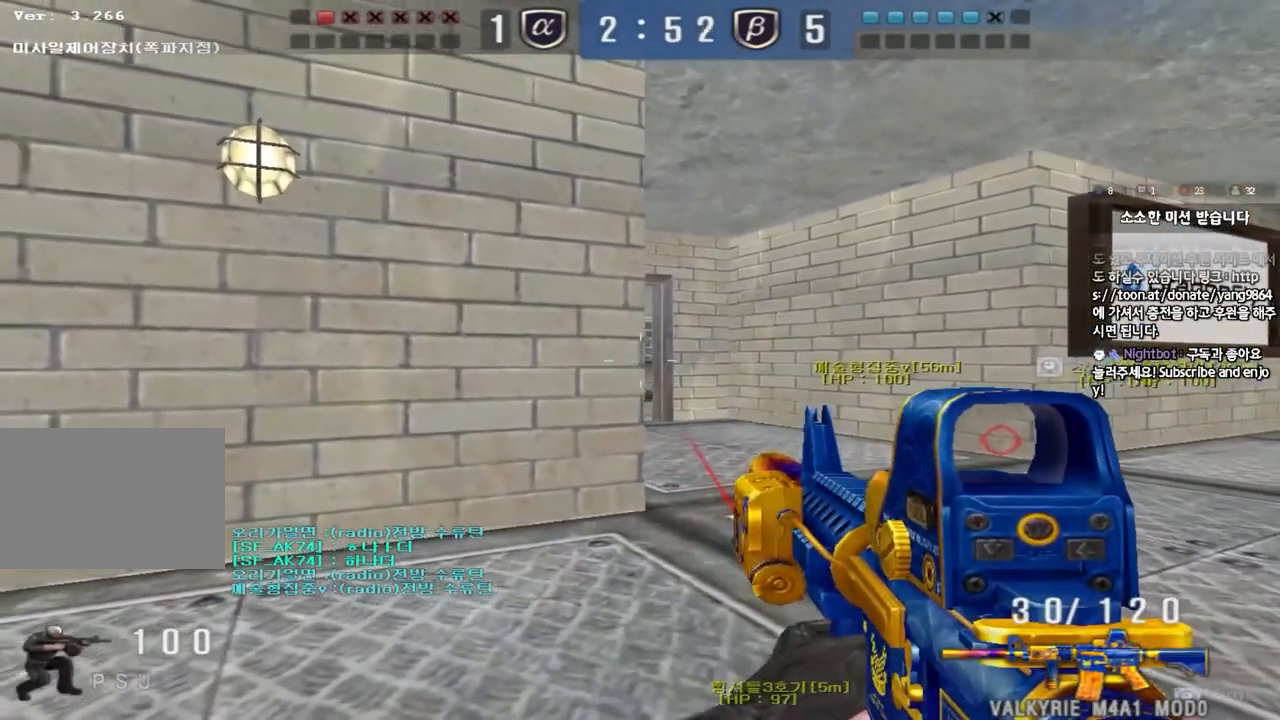
{"keys": ["ctrl"], "events": [[17, "s", "up"]]}
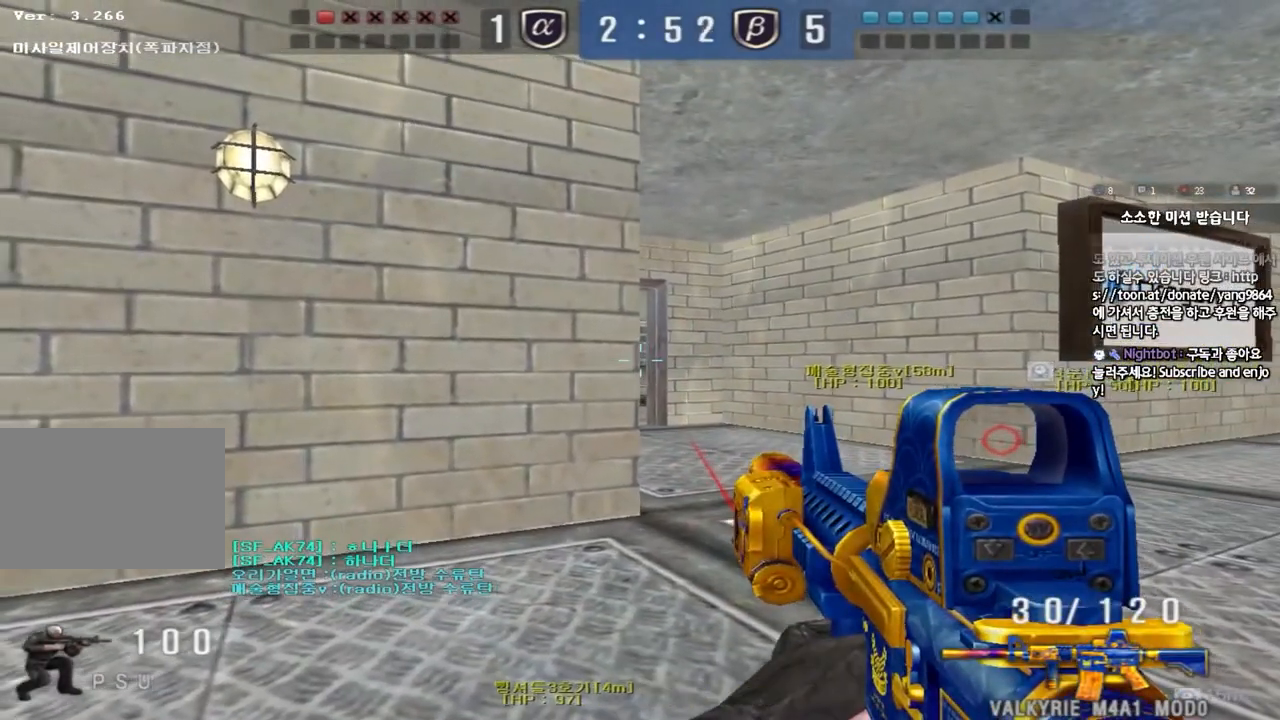
{"keys": ["ctrl"], "events": []}
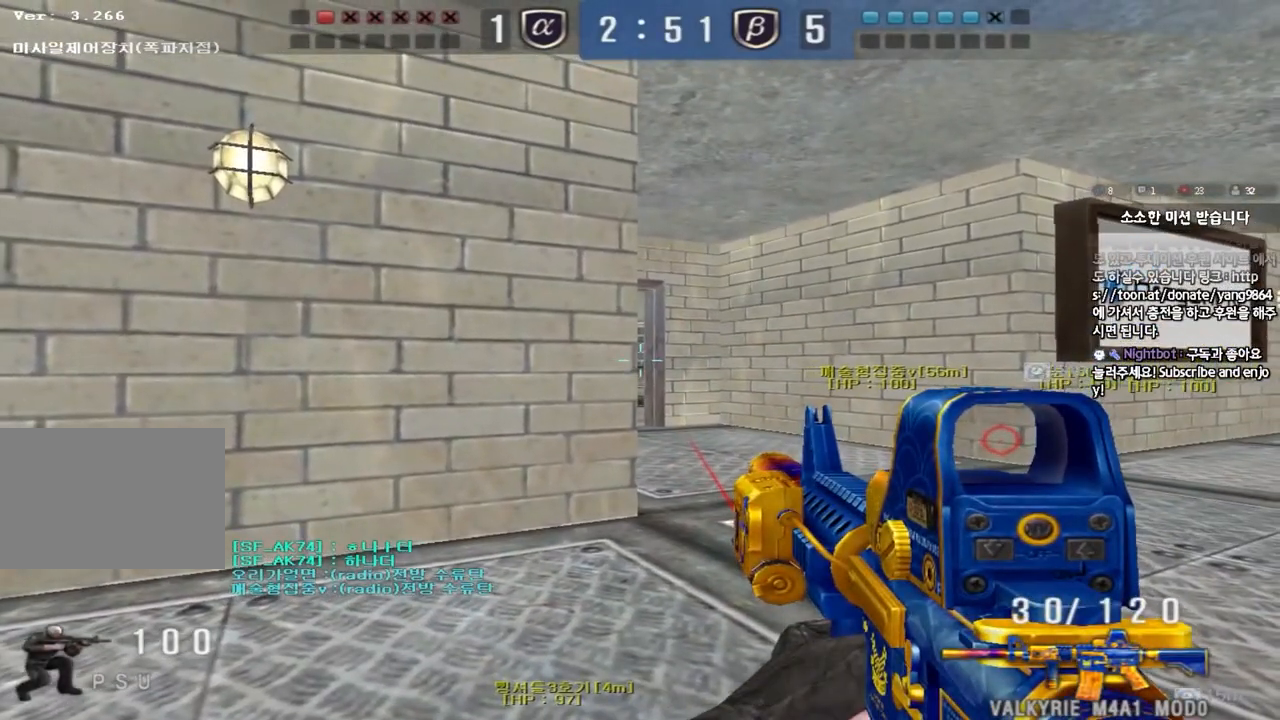
{"keys": ["ctrl"], "events": []}
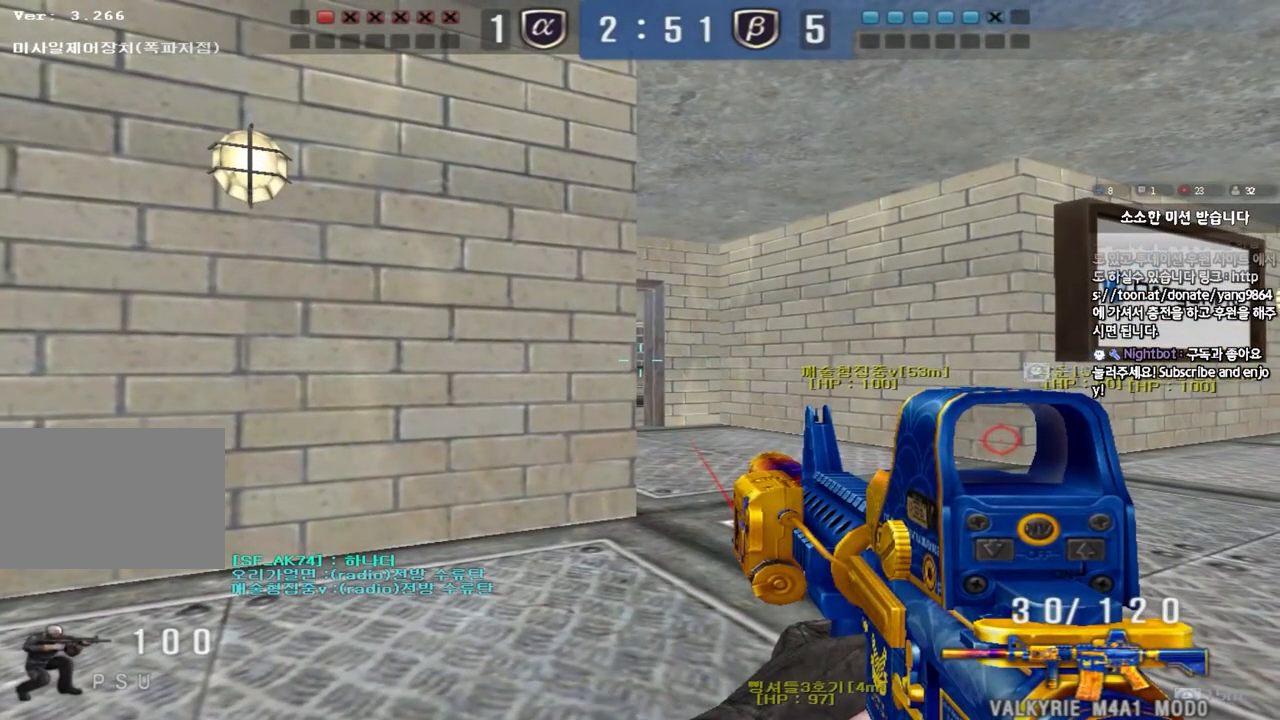
{"keys": ["ctrl"], "events": [[400, "s", "down"], [450, "s", "up"]]}
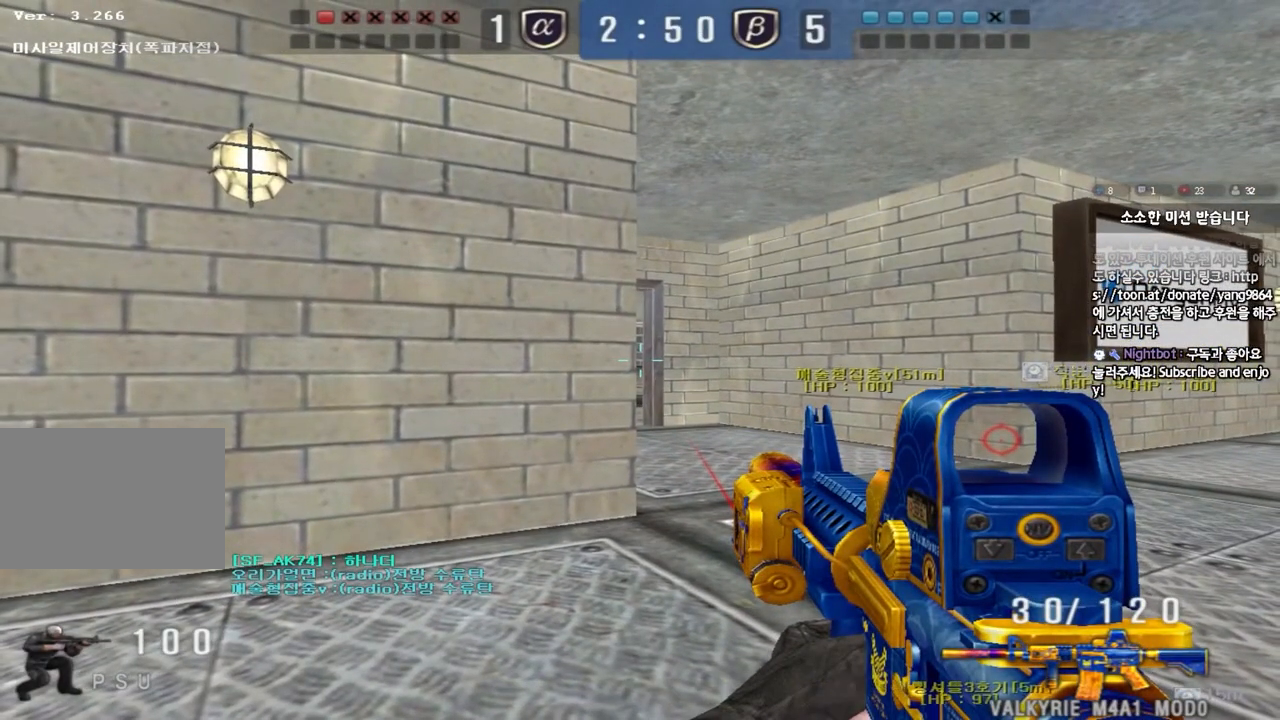
{"keys": ["ctrl"], "events": []}
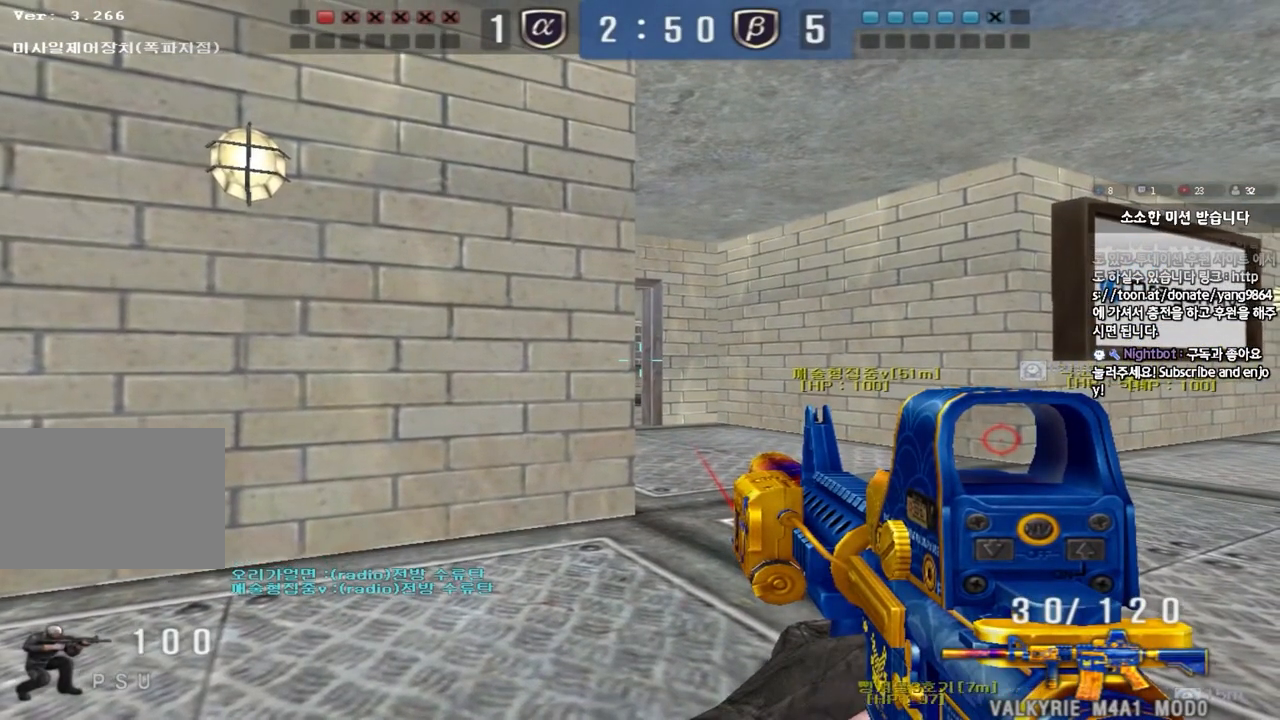
{"keys": ["ctrl"], "events": [[417, "s", "down"], [450, "s", "up"]]}
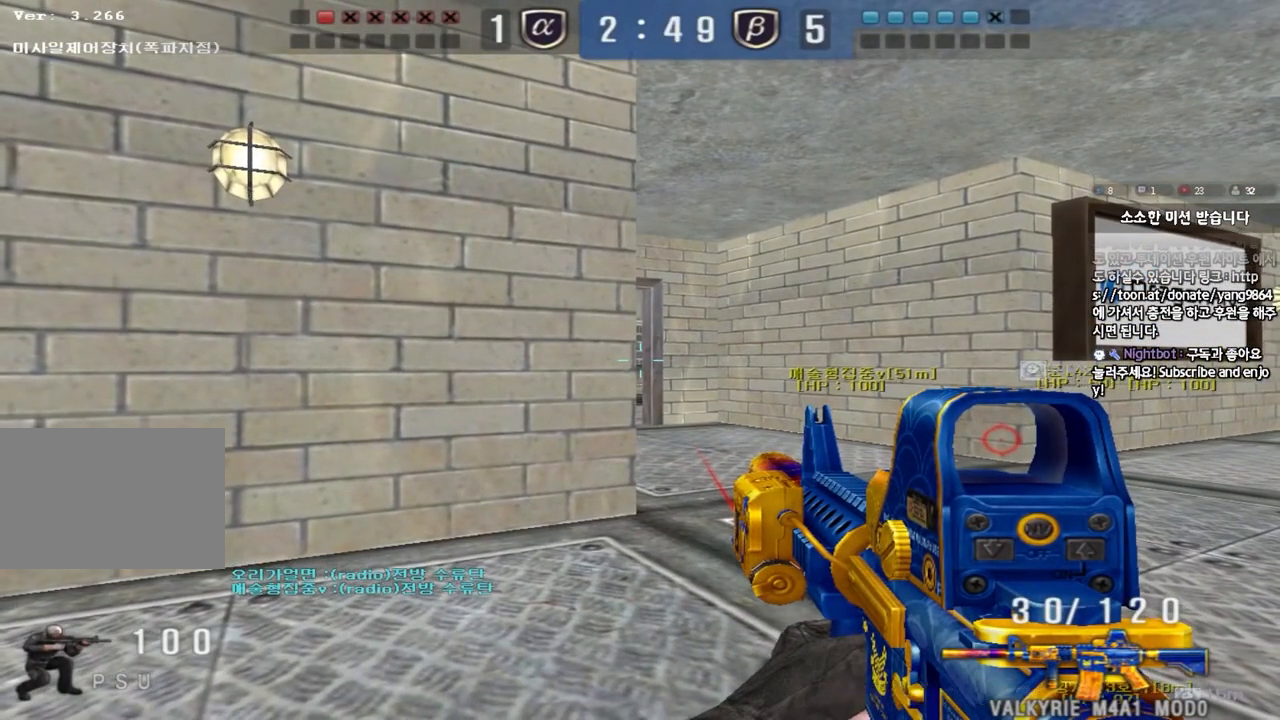
{"keys": ["ctrl"], "events": []}
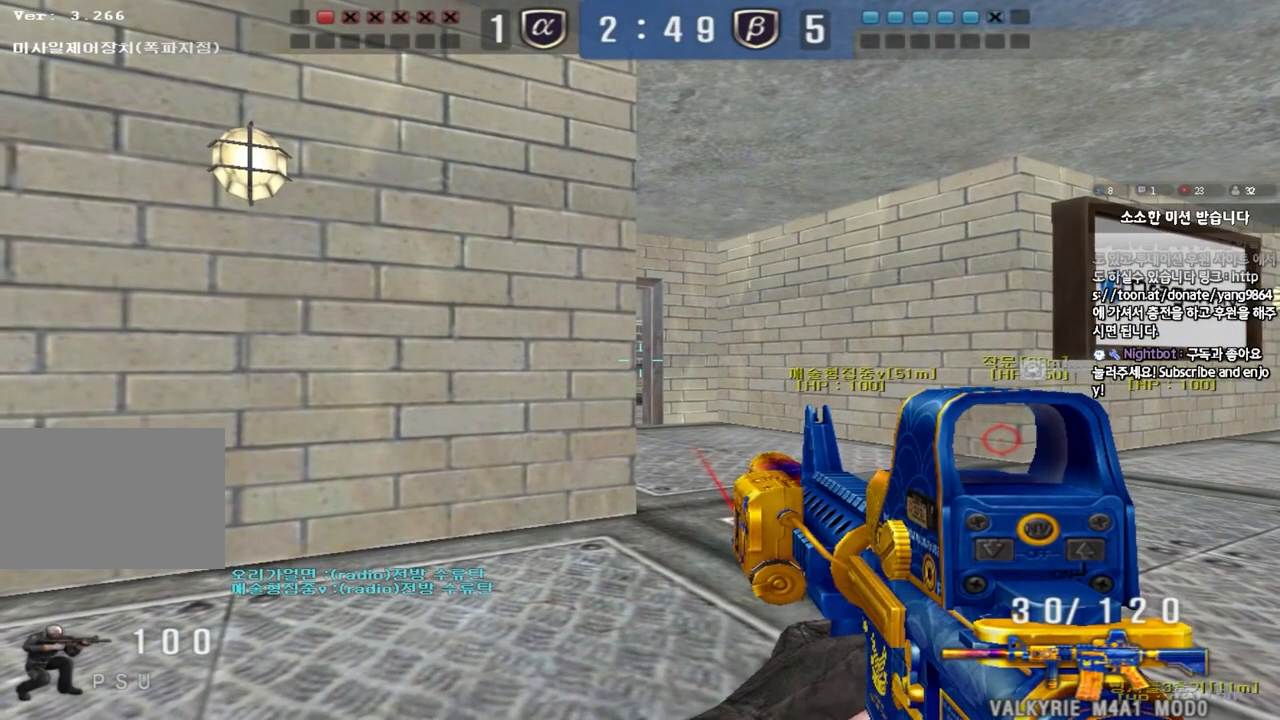
{"keys": ["ctrl"], "events": []}
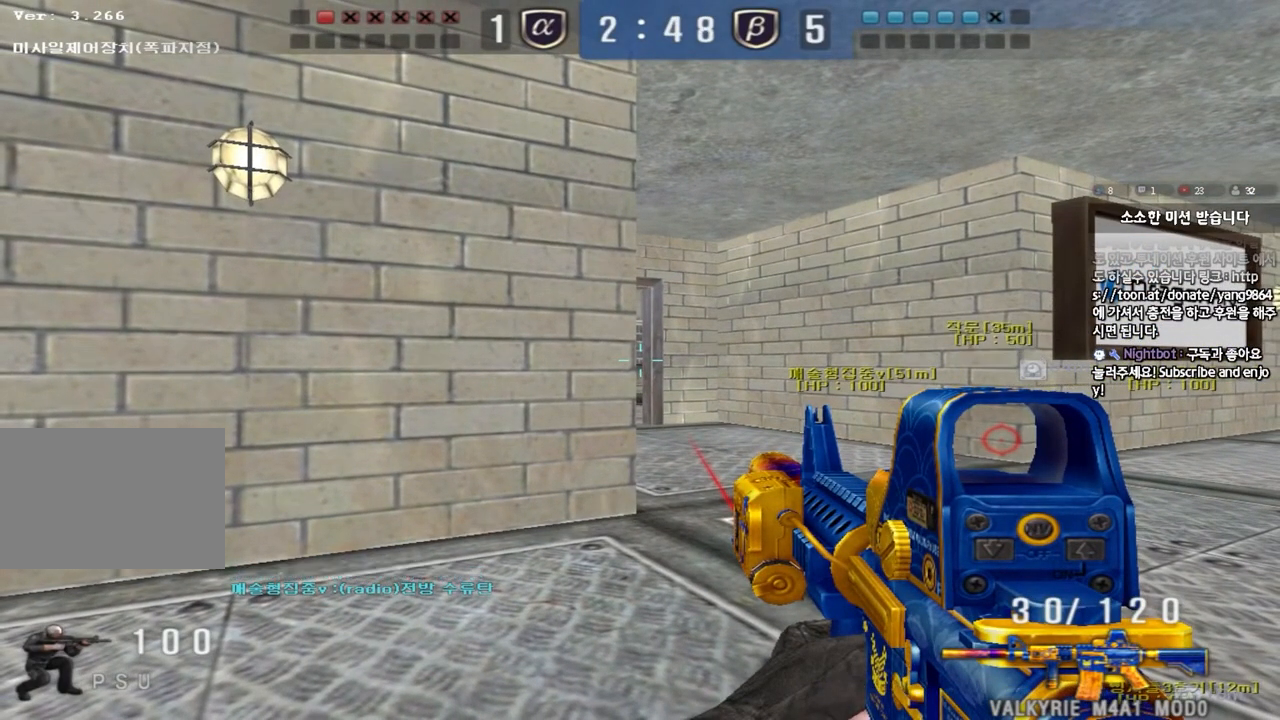
{"keys": ["ctrl"], "events": [[183, "s", "down"], [217, "s", "up"]]}
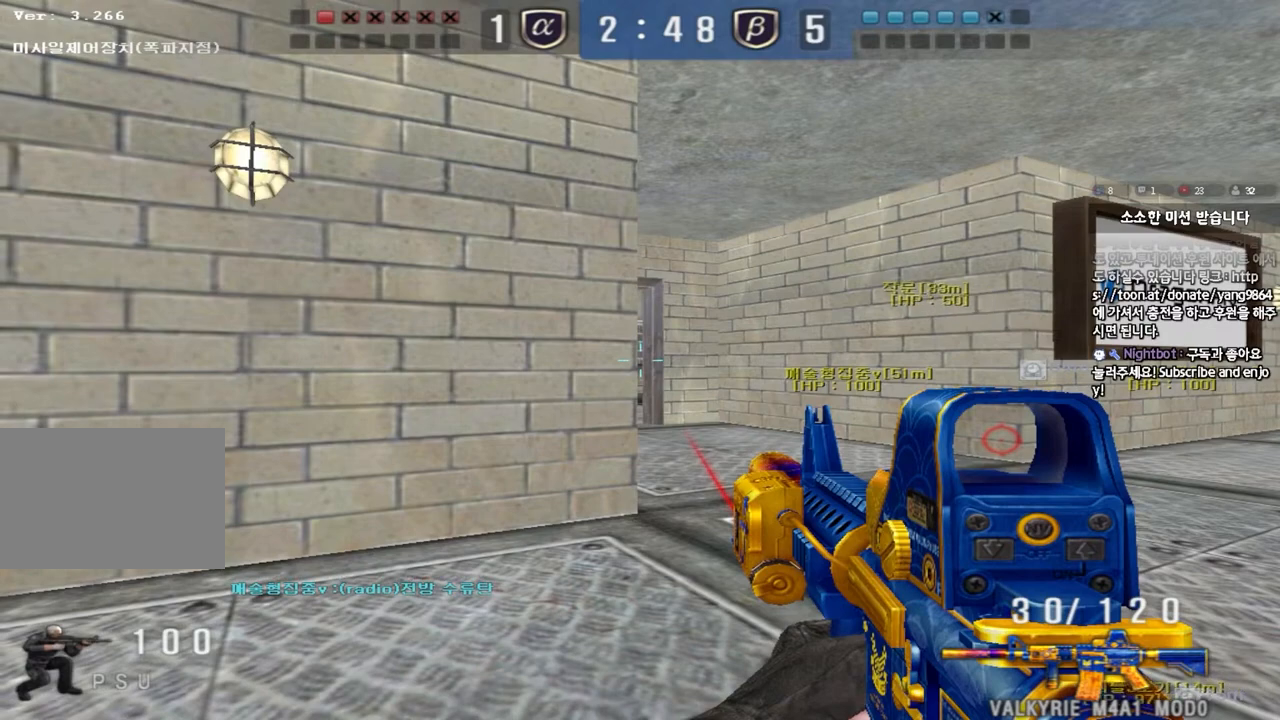
{"keys": ["ctrl"], "events": []}
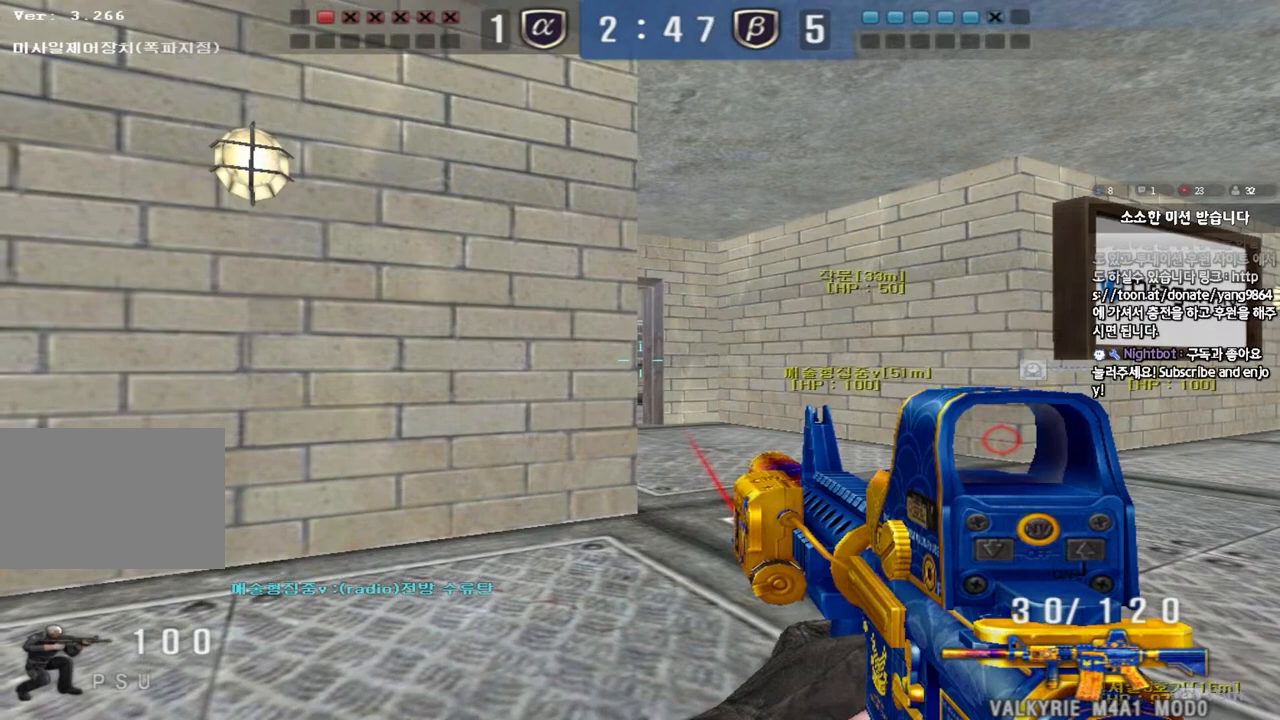
{"keys": ["ctrl"], "events": []}
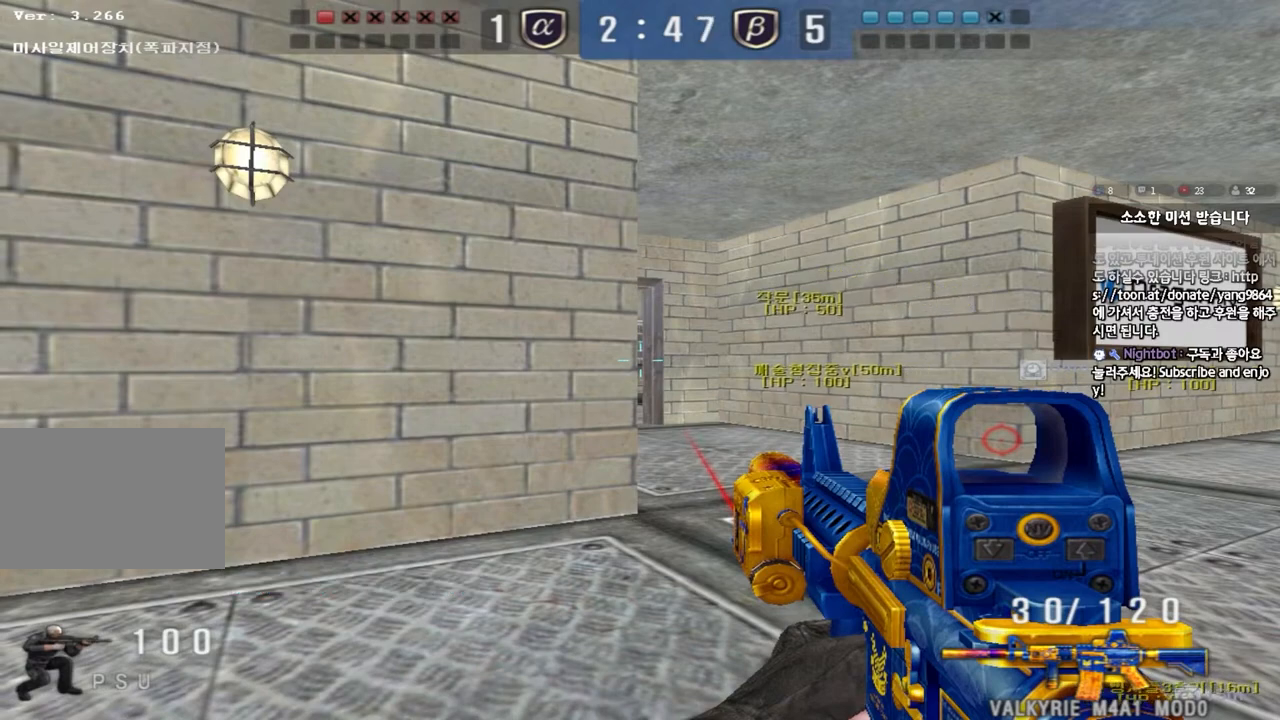
{"keys": ["ctrl"], "events": []}
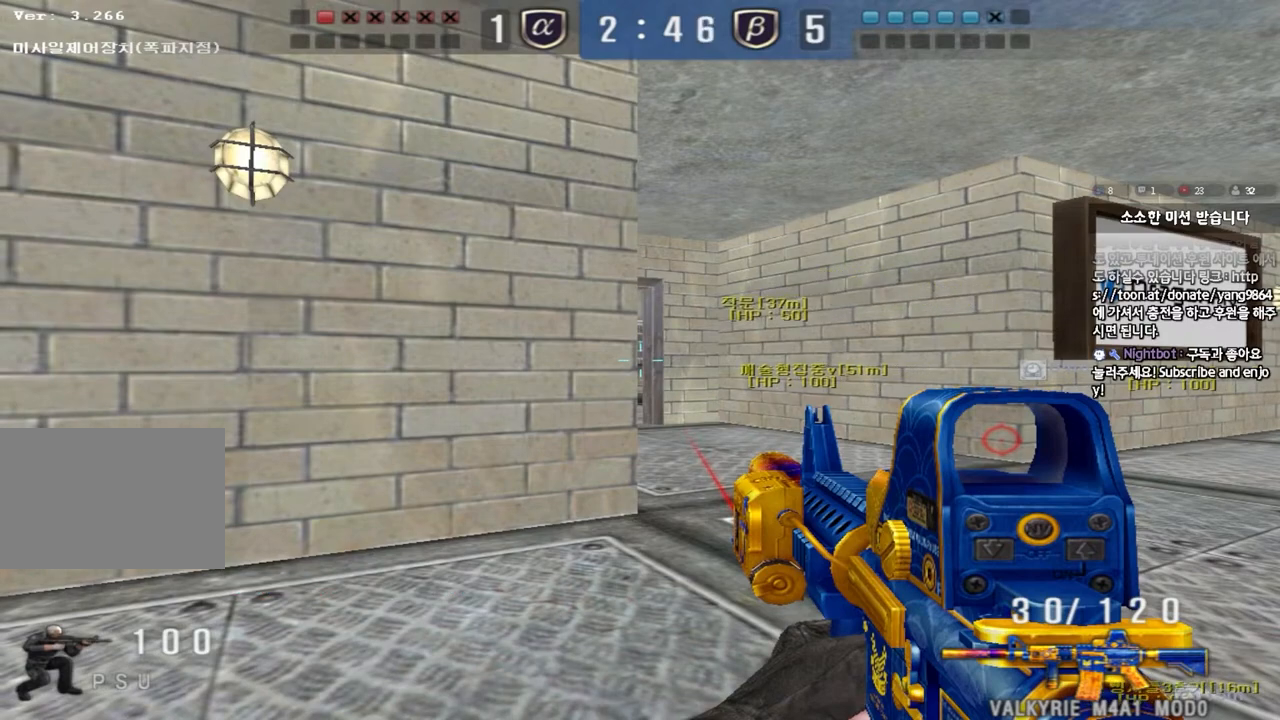
{"keys": ["ctrl"], "events": []}
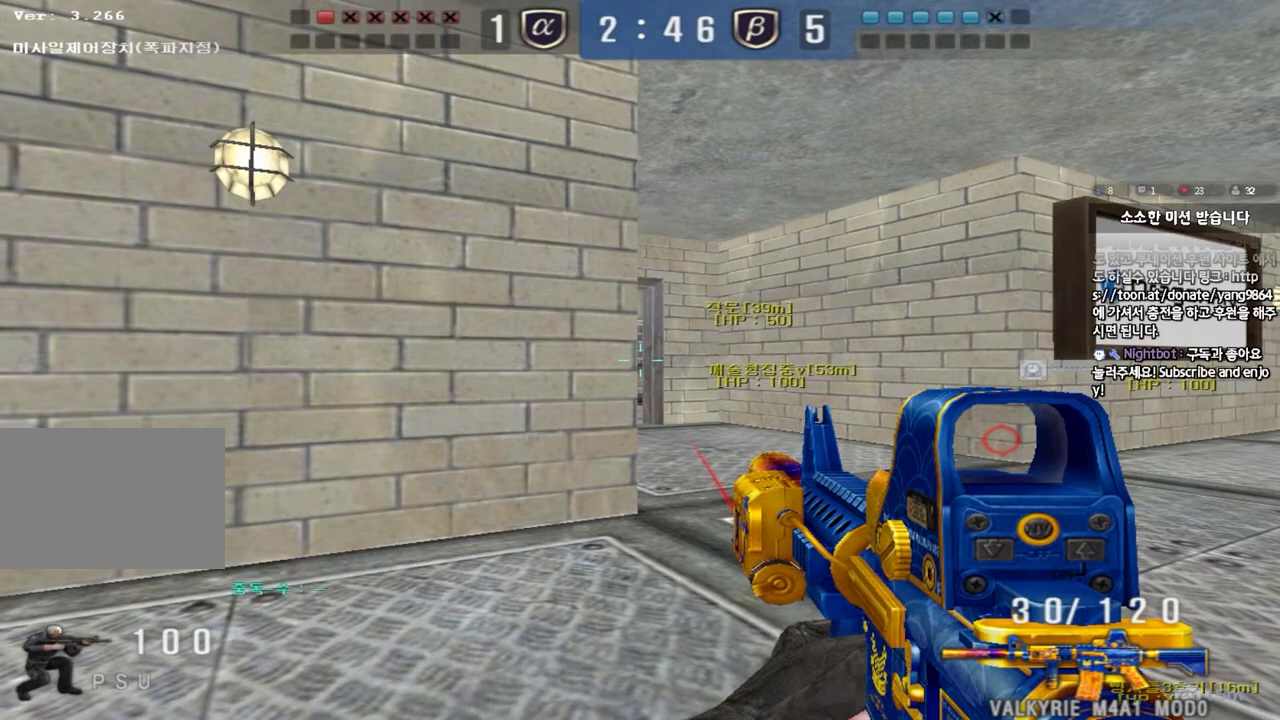
{"keys": ["ctrl"], "events": []}
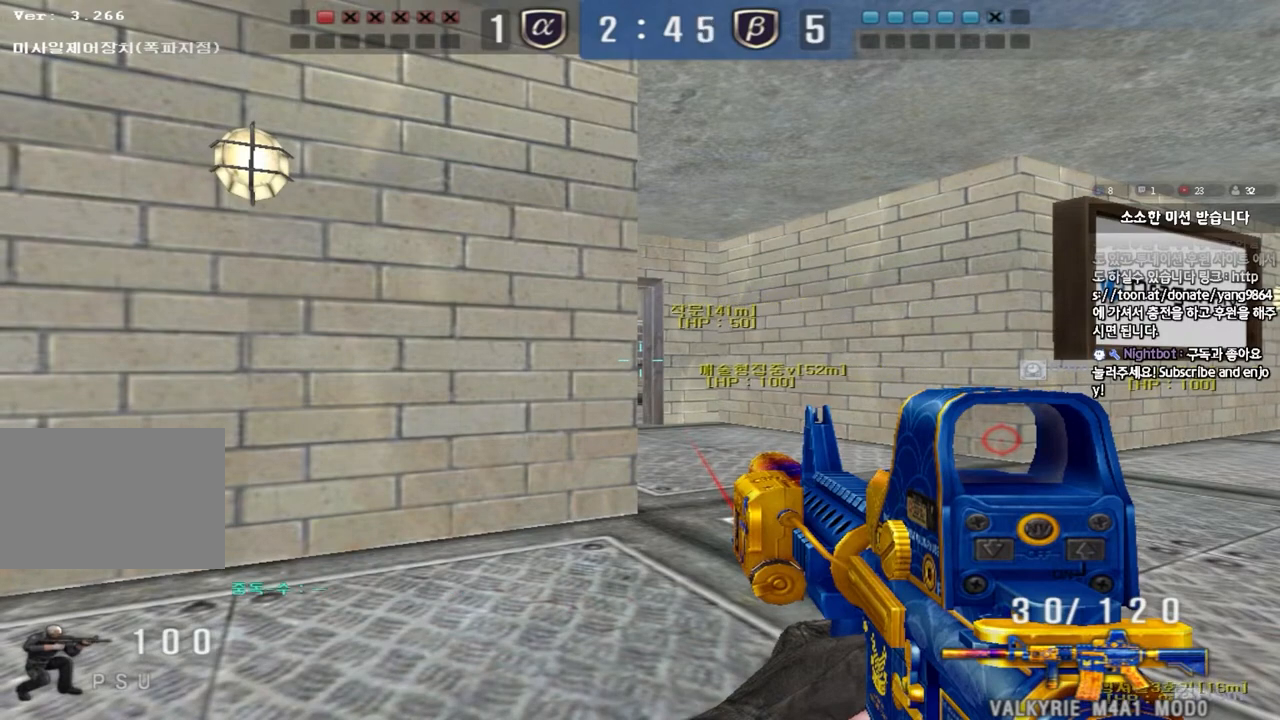
{"keys": ["ctrl"], "events": []}
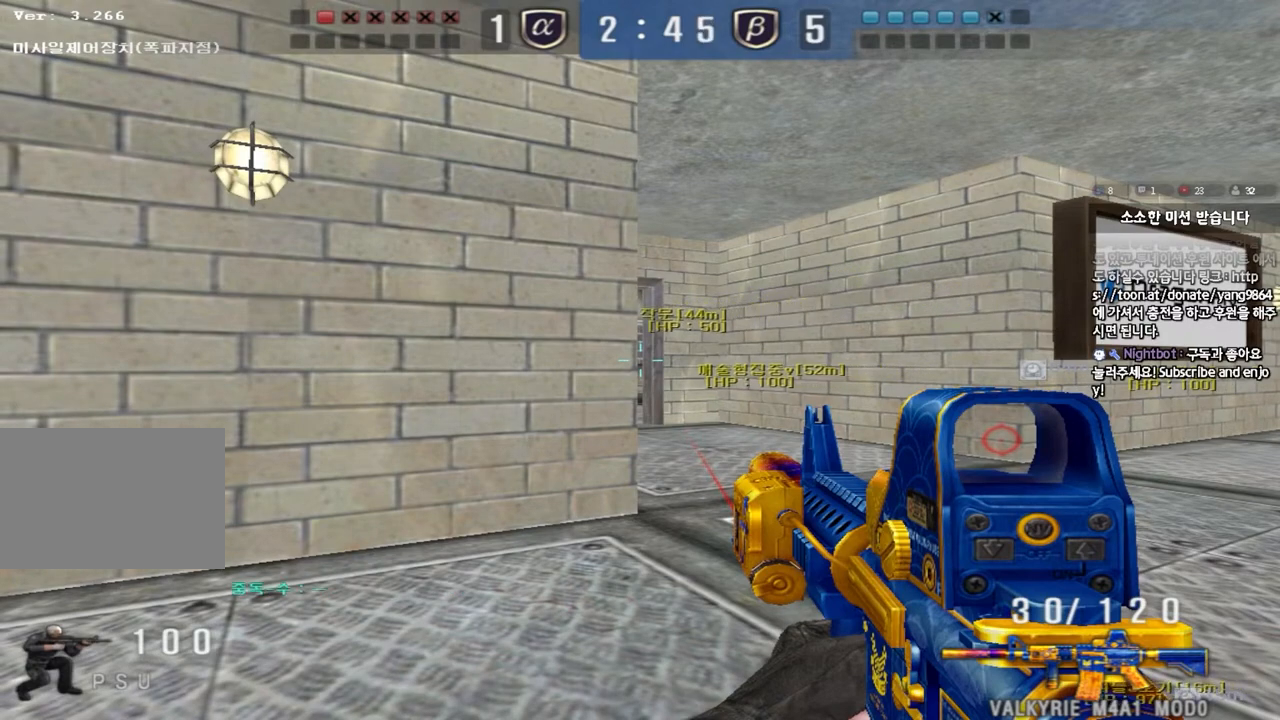
{"keys": ["ctrl"], "events": []}
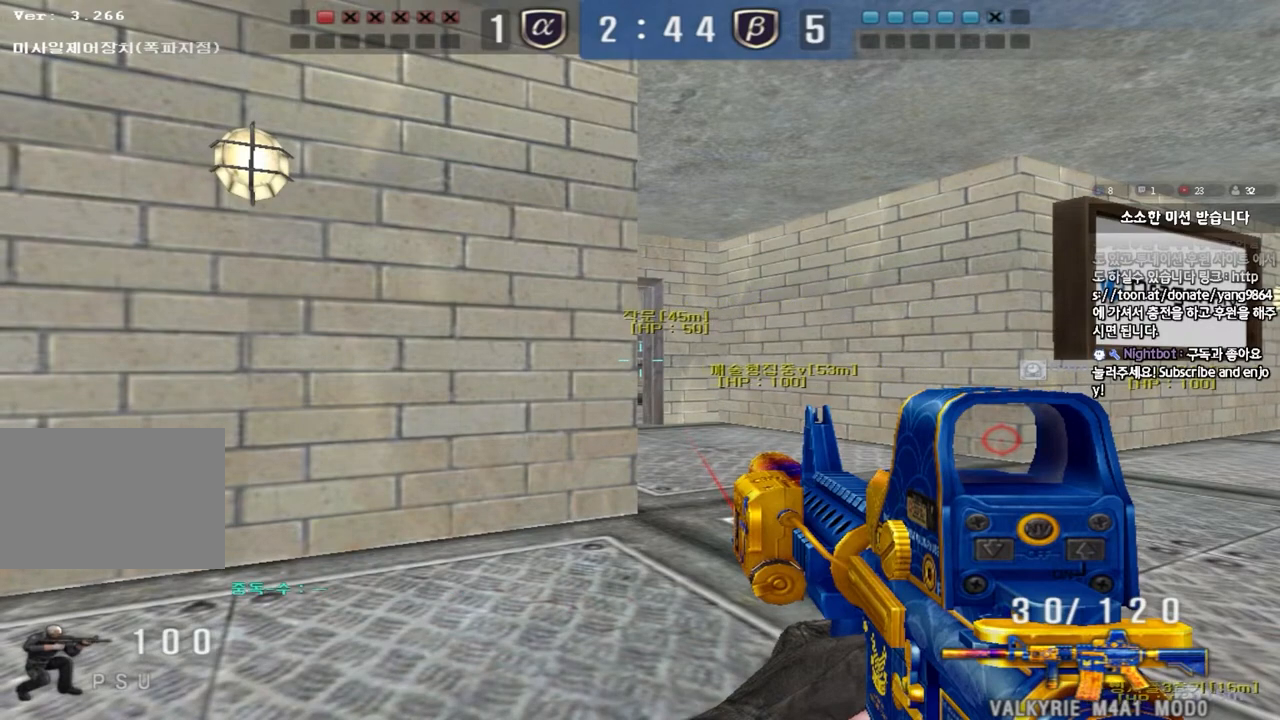
{"keys": ["ctrl"], "events": []}
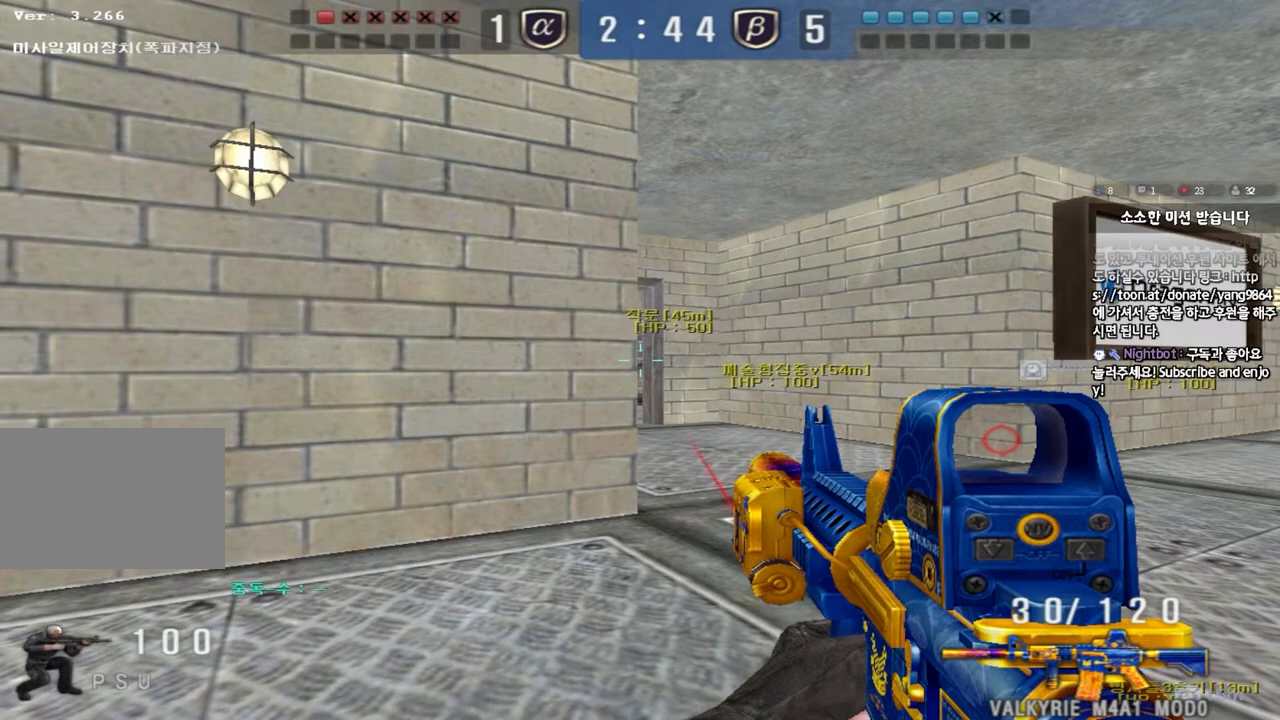
{"keys": ["ctrl"], "events": []}
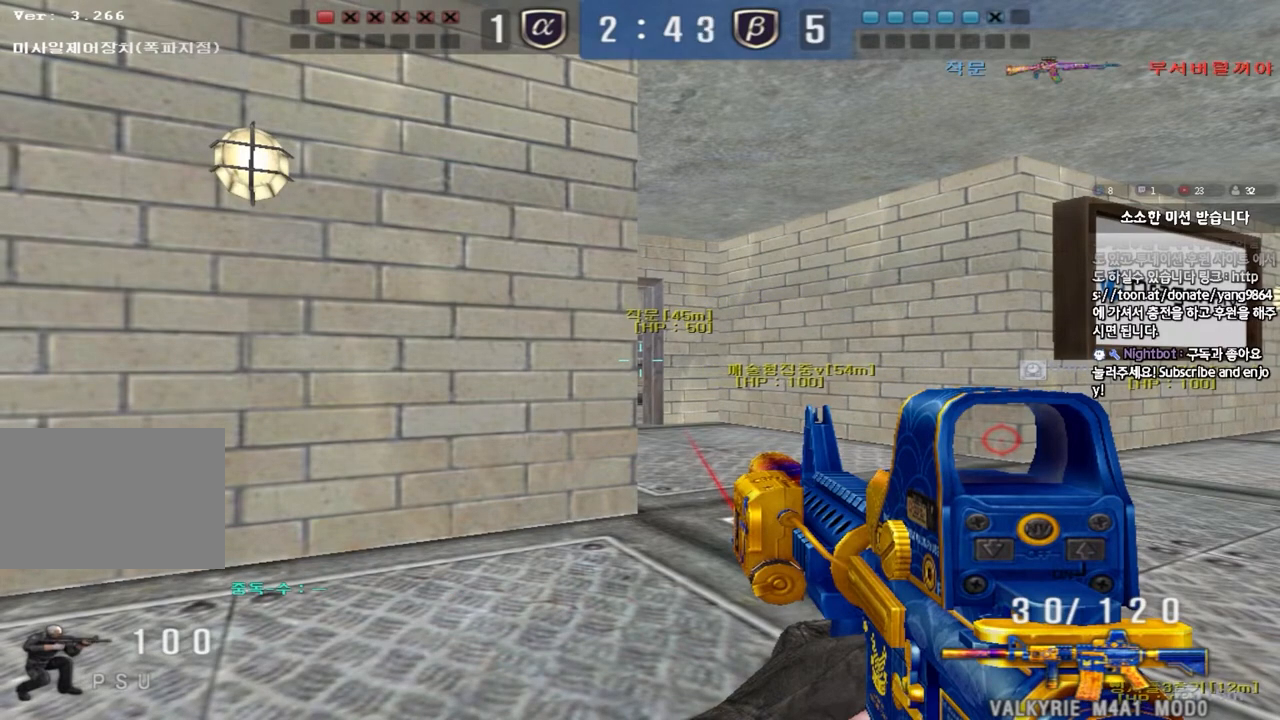
{"keys": ["ctrl"], "events": []}
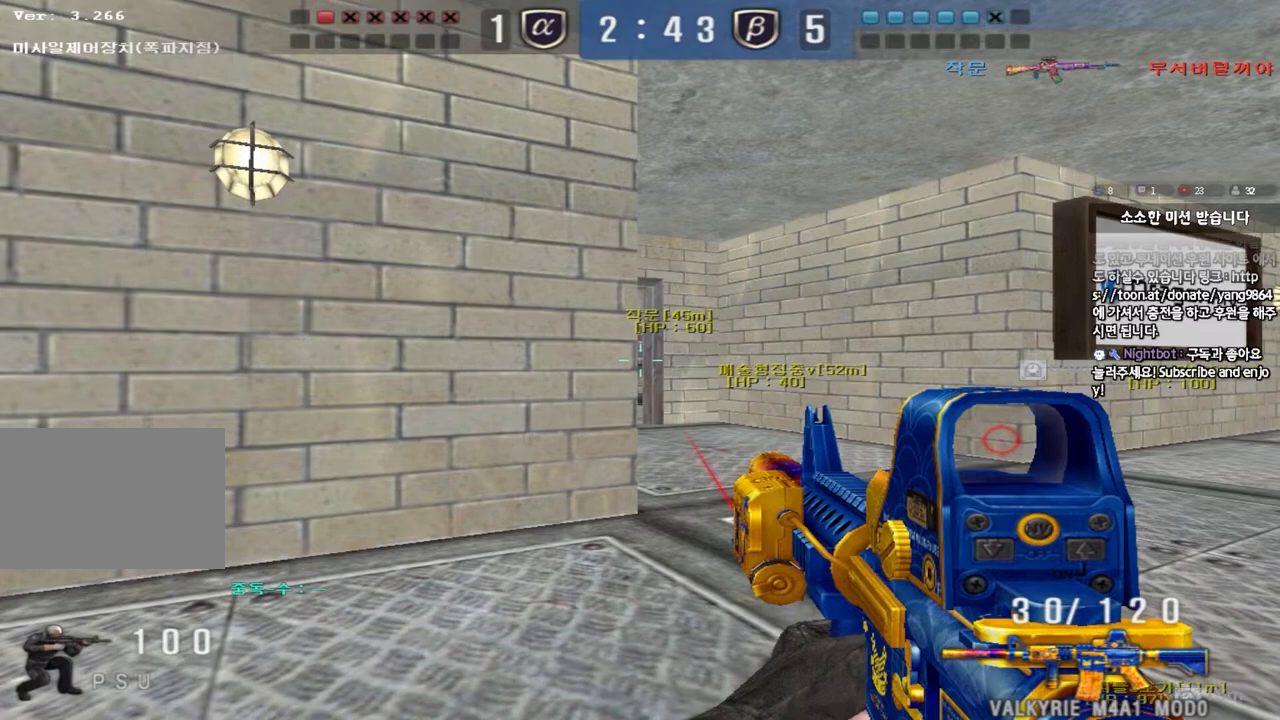
{"keys": ["ctrl"], "events": []}